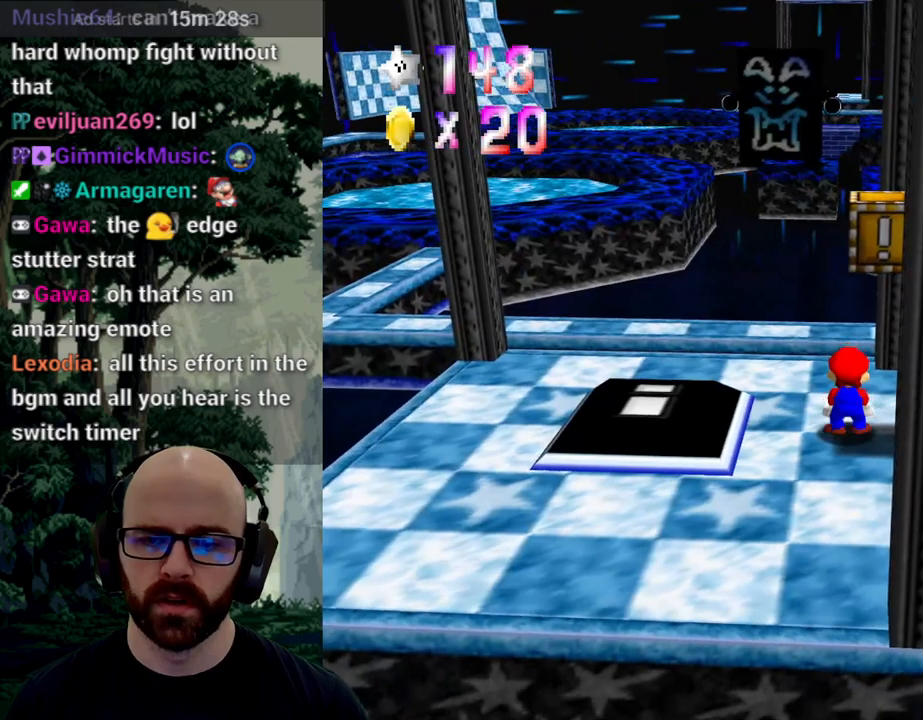
Gameplay with a controller (Xbox layout); each line is a JSON object with the inputs held at the frame after it. "events" lists button and stick changes between this image and that frame as [ms after this image, input, new state], when the widget could be followed in between. Not read: A B DPAD_DOWN DPAD_LEFT DPAD_RIGHT DPAD_UP L1 L2 L3 R1 R2 R3 SELECT START X Y right_stick.
{"buttons": [], "left_stick": "center", "events": [[133, "left_stick", "down-right"], [233, "left_stick", "right"], [333, "left_stick", "center"]]}
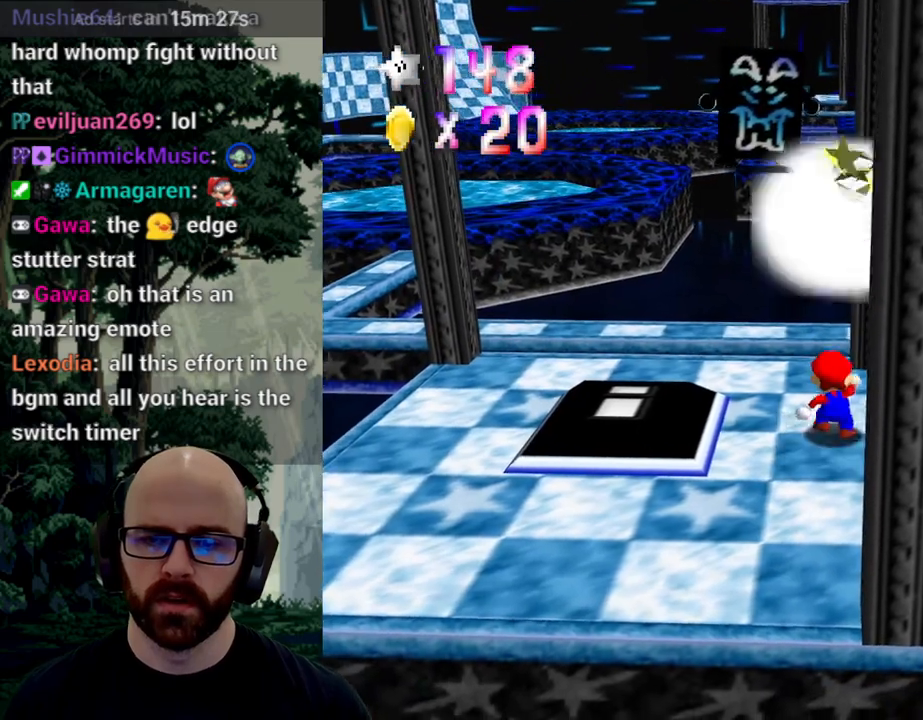
{"buttons": [], "left_stick": "center", "events": [[217, "left_stick", "down-right"], [317, "left_stick", "center"]]}
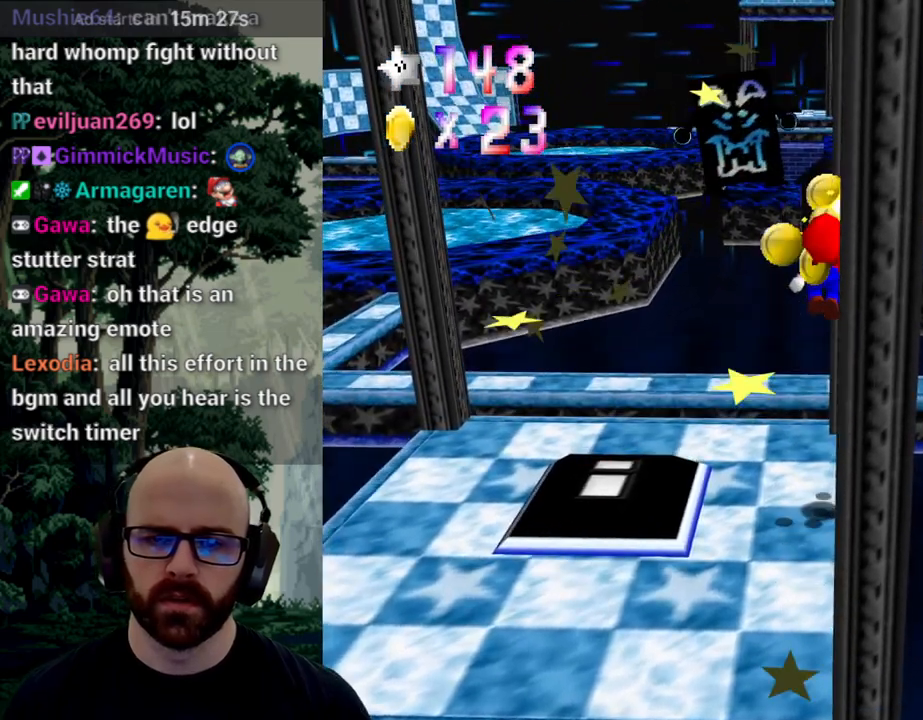
{"buttons": [], "left_stick": "center"}
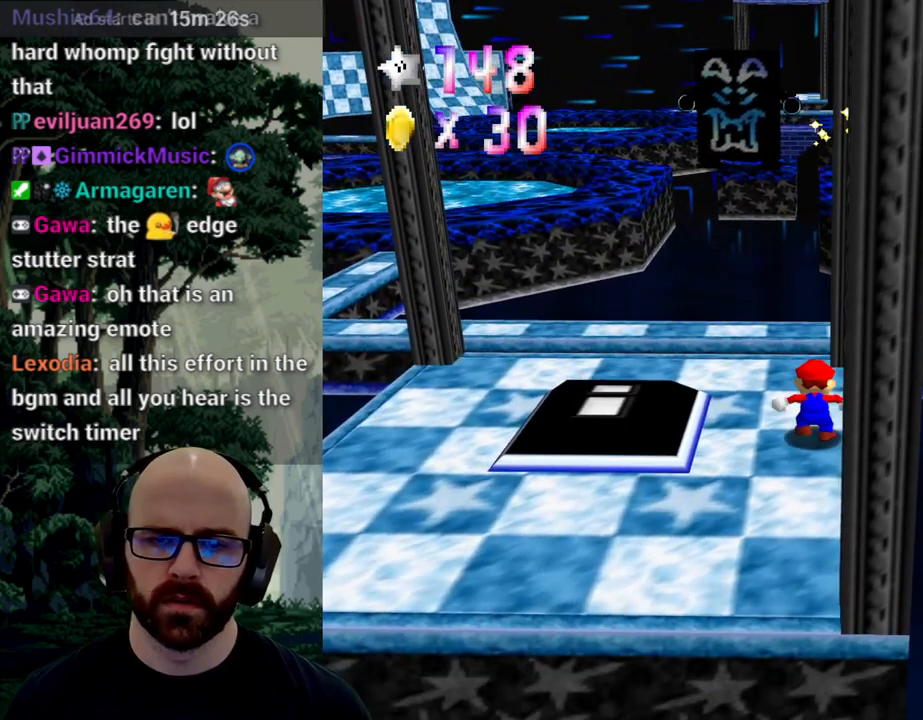
{"buttons": [], "left_stick": "down-left", "events": [[417, "left_stick", "down-left"]]}